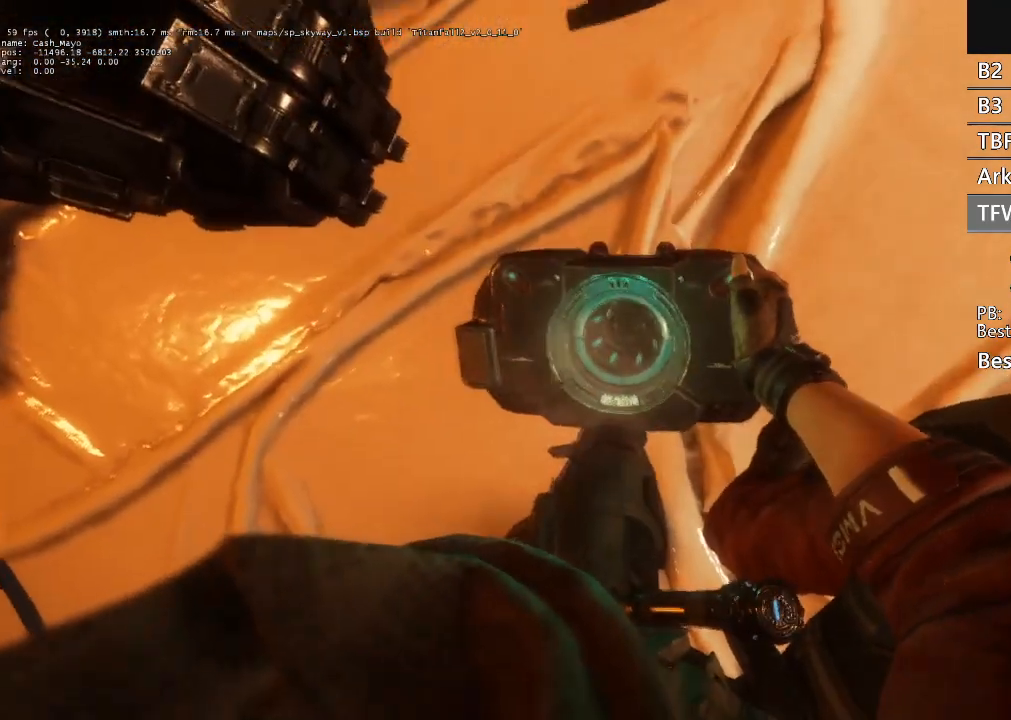
Gameplay with a controller (Xbox layout); each line is a JSON object with the inputs held at the frame after it. "events" lists button and stick changes between this image and that frame as [ms after this image, input, new state], when the widget could be followed in between.
{"buttons": [], "left_stick": "center", "right_stick": "up-right", "events": [[233, "right_stick", "right"], [300, "right_stick", "up-right"]]}
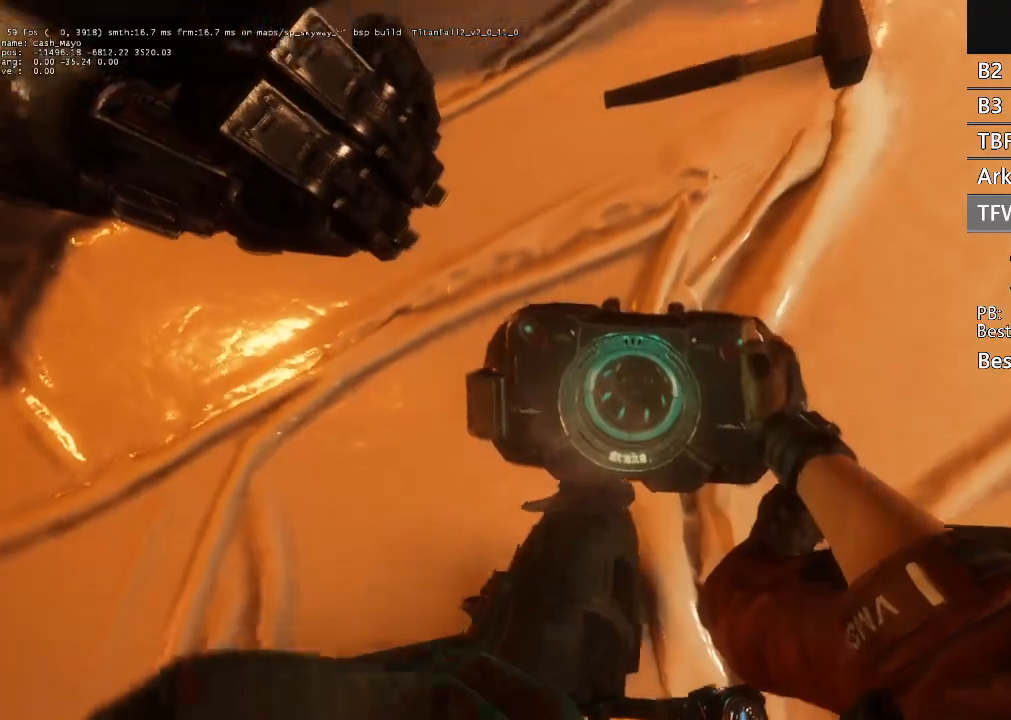
{"buttons": [], "left_stick": "up", "right_stick": "right", "events": [[167, "right_stick", "center"], [267, "left_stick", "up"], [400, "right_stick", "right"]]}
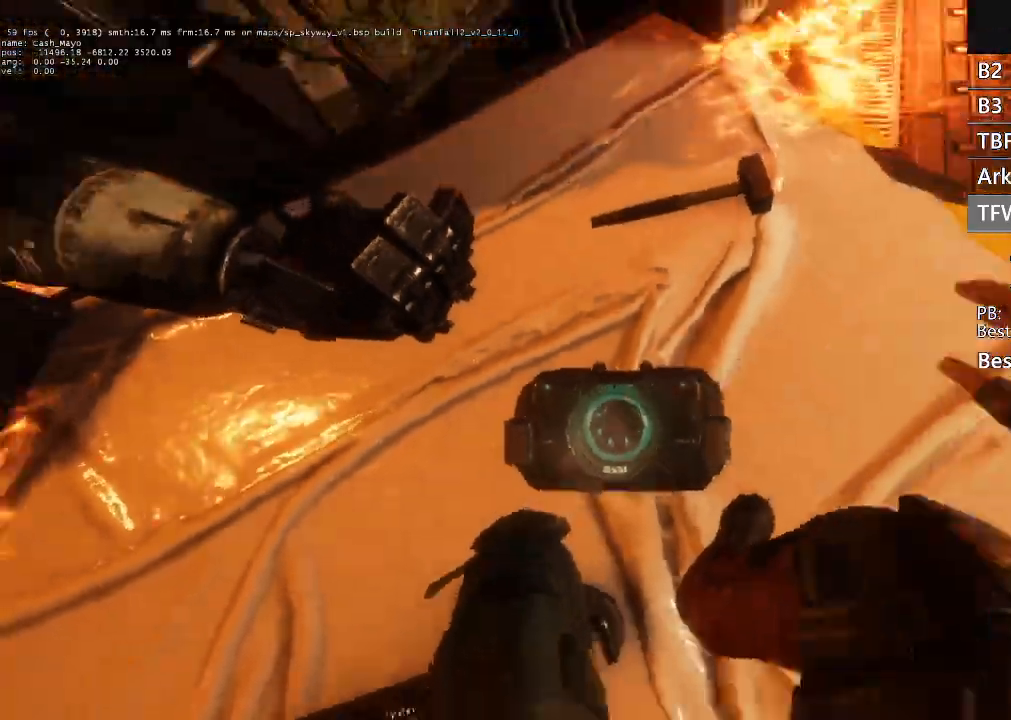
{"buttons": [], "left_stick": "up", "right_stick": "right", "events": []}
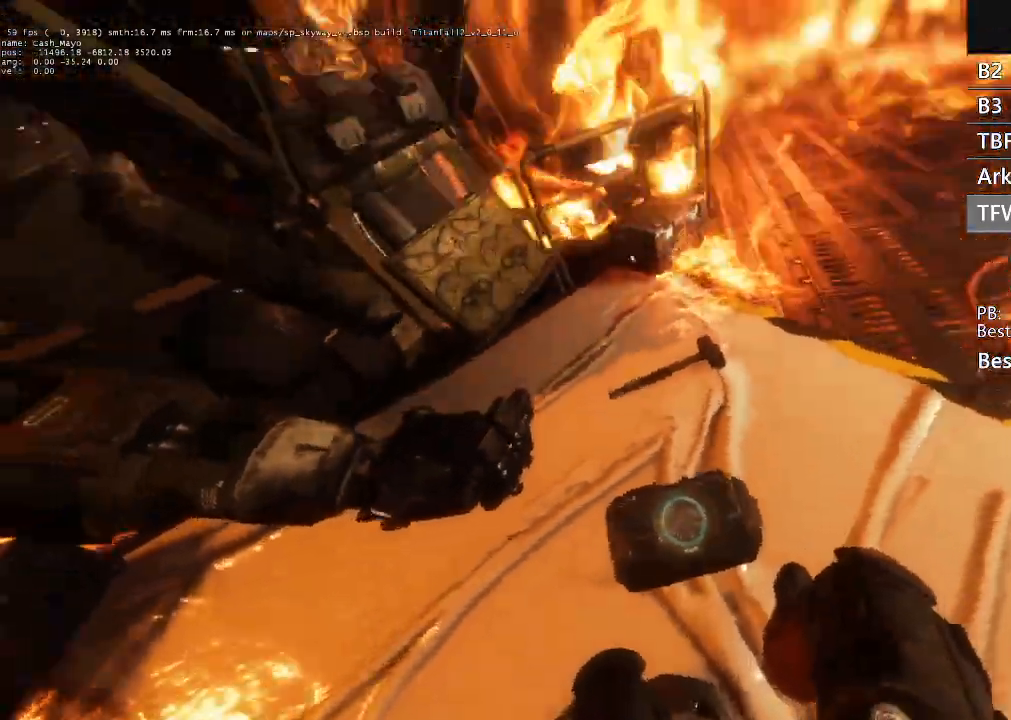
{"buttons": ["L3"], "left_stick": "up", "right_stick": "right", "events": [[33, "L3", "down"], [167, "L3", "up"], [233, "L3", "down"], [400, "L3", "up"], [467, "L3", "down"]]}
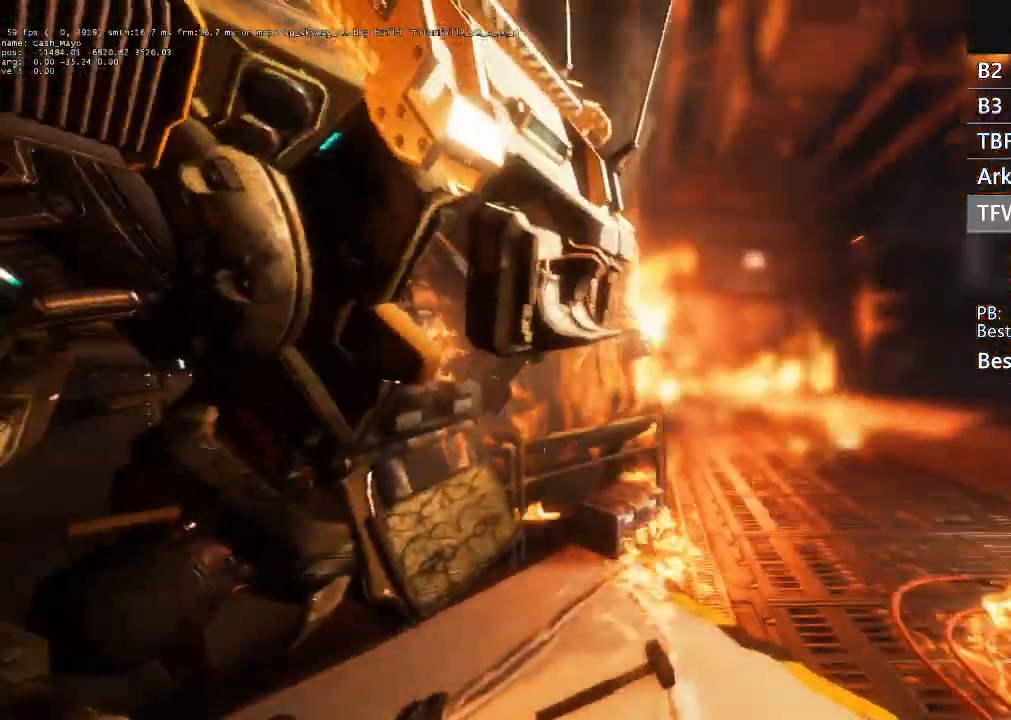
{"buttons": ["R3"], "left_stick": "up-right", "right_stick": "right", "events": [[133, "right_stick", "down-right"], [167, "L3", "up"], [333, "L1", "down"], [400, "R3", "down"], [433, "right_stick", "right"], [467, "L1", "up"], [467, "left_stick", "up-right"]]}
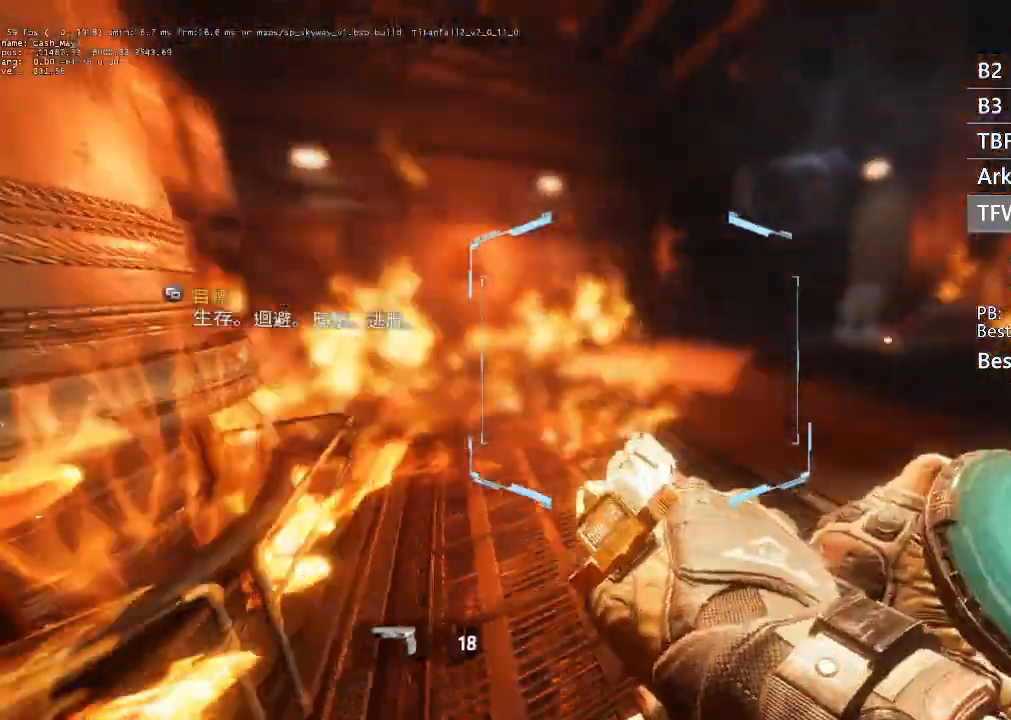
{"buttons": ["R3"], "left_stick": "right", "right_stick": "right", "events": [[33, "left_stick", "right"], [67, "right_stick", "down-right"], [400, "right_stick", "right"]]}
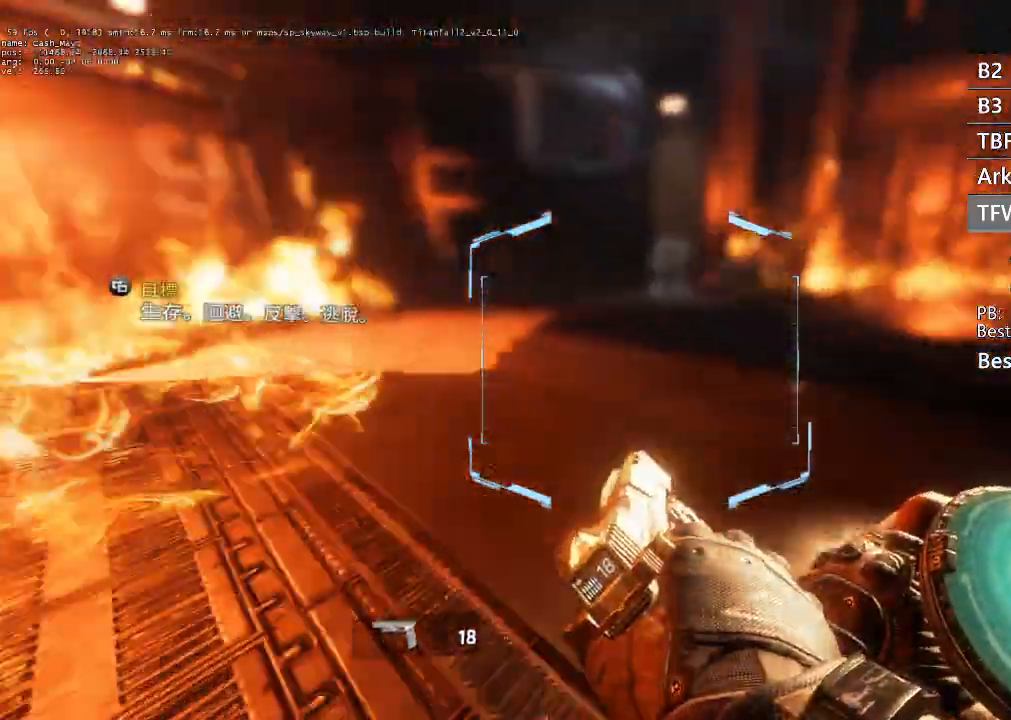
{"buttons": ["R3"], "left_stick": "left", "right_stick": "left", "events": [[100, "left_stick", "up"], [100, "right_stick", "up-right"], [133, "L1", "down"], [200, "left_stick", "left"], [233, "L1", "up"], [267, "right_stick", "center"], [333, "right_stick", "left"]]}
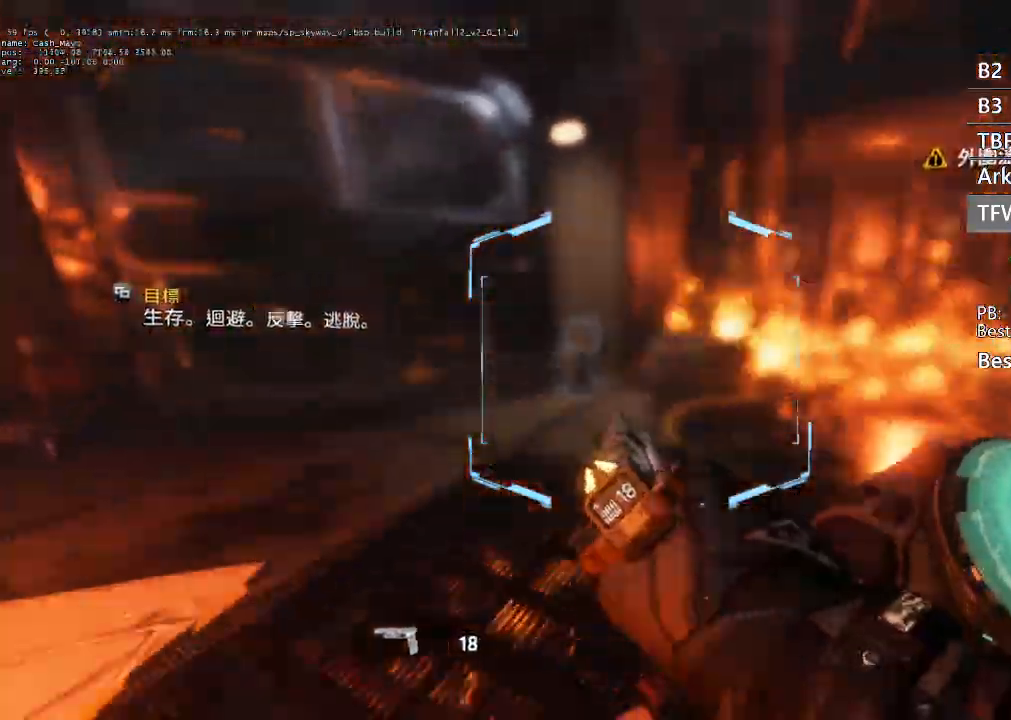
{"buttons": ["X", "R3"], "left_stick": "right", "right_stick": "center", "events": [[167, "X", "down"], [300, "left_stick", "up"], [367, "right_stick", "center"], [400, "left_stick", "right"]]}
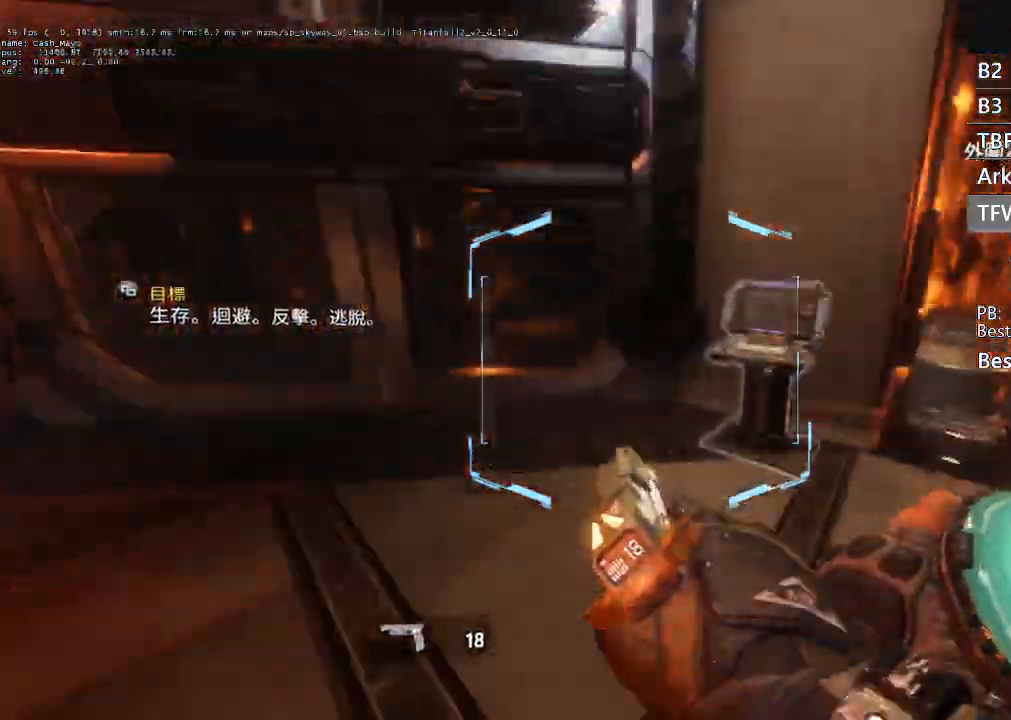
{"buttons": ["X"], "left_stick": "center", "right_stick": "center", "events": [[300, "left_stick", "center"], [333, "R3", "up"]]}
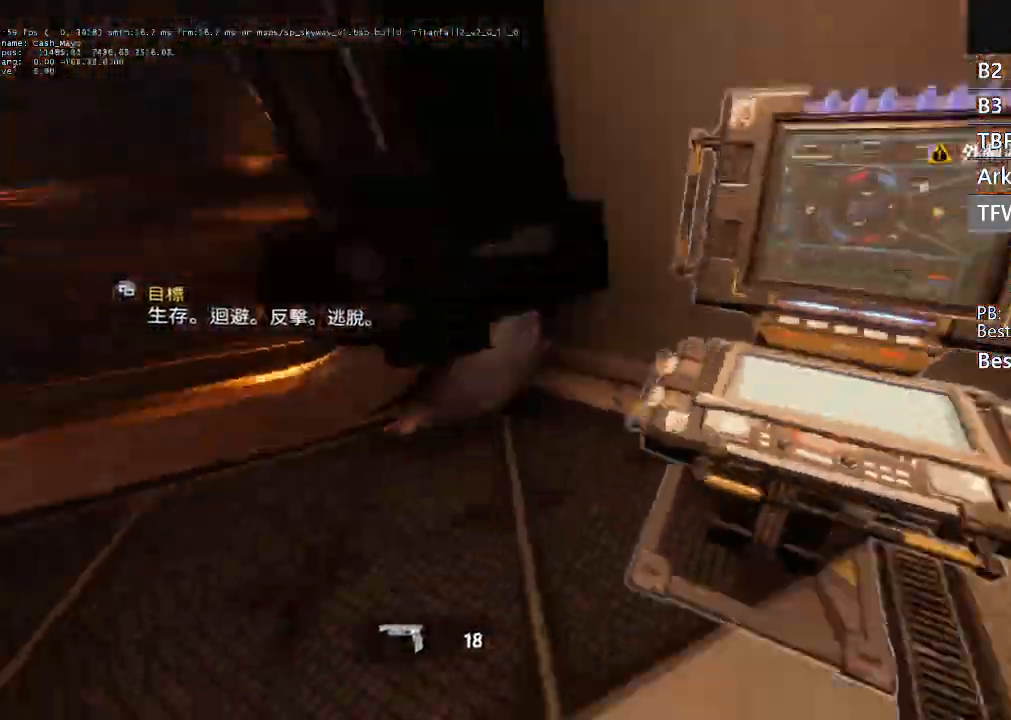
{"buttons": ["X"], "left_stick": "center", "right_stick": "center", "events": []}
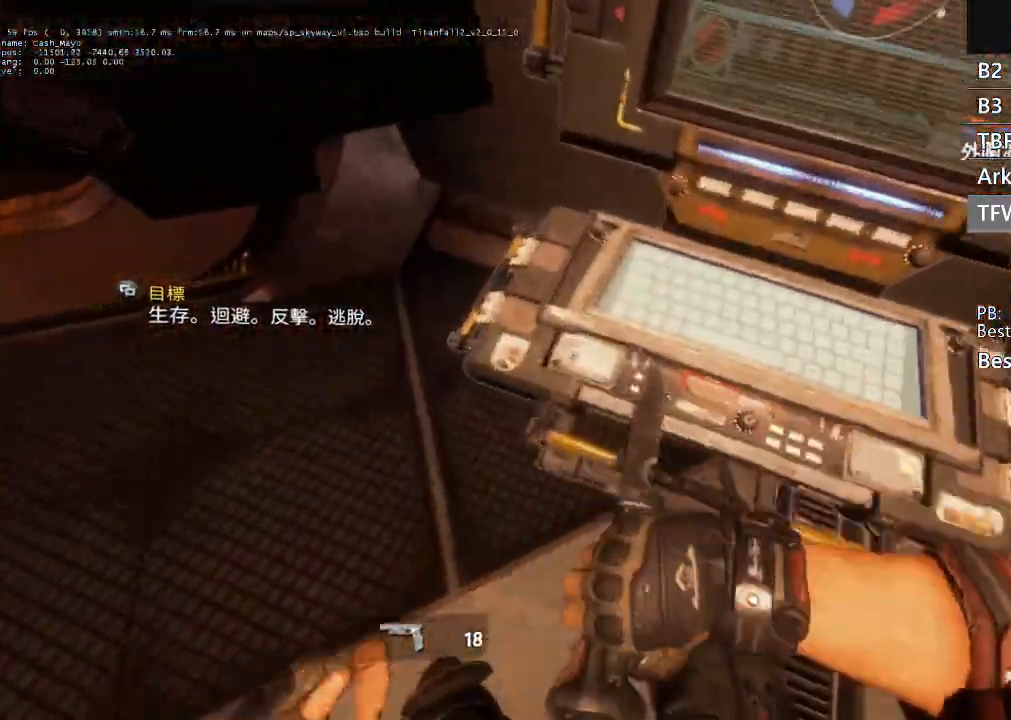
{"buttons": ["X"], "left_stick": "center", "right_stick": "center", "events": []}
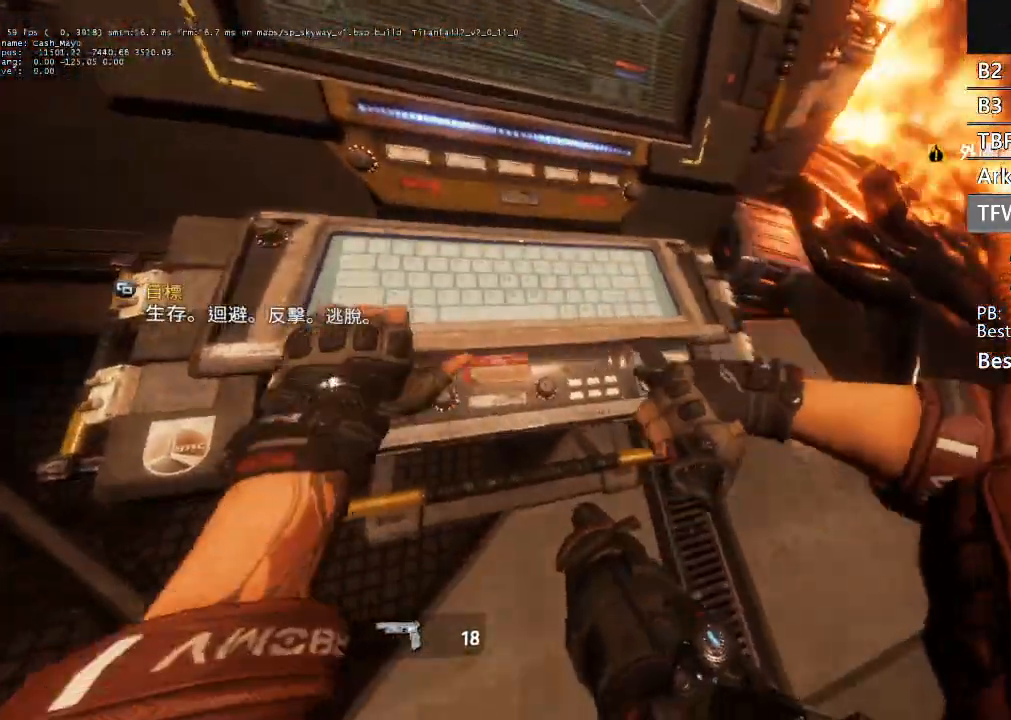
{"buttons": ["X"], "left_stick": "center", "right_stick": "center", "events": []}
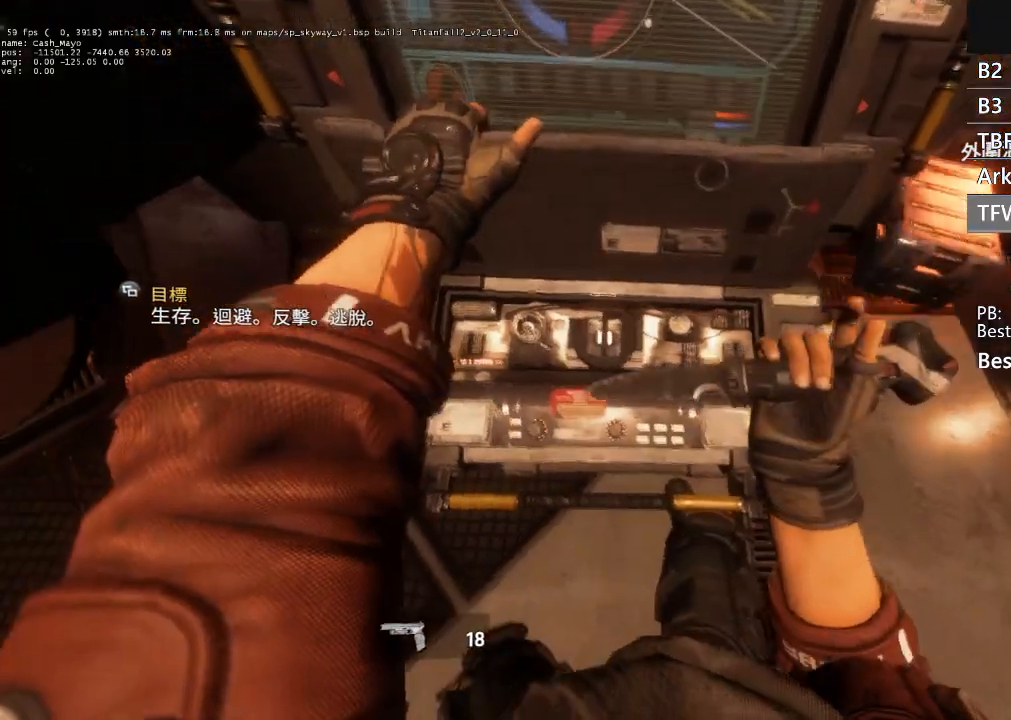
{"buttons": ["X"], "left_stick": "center", "right_stick": "center", "events": []}
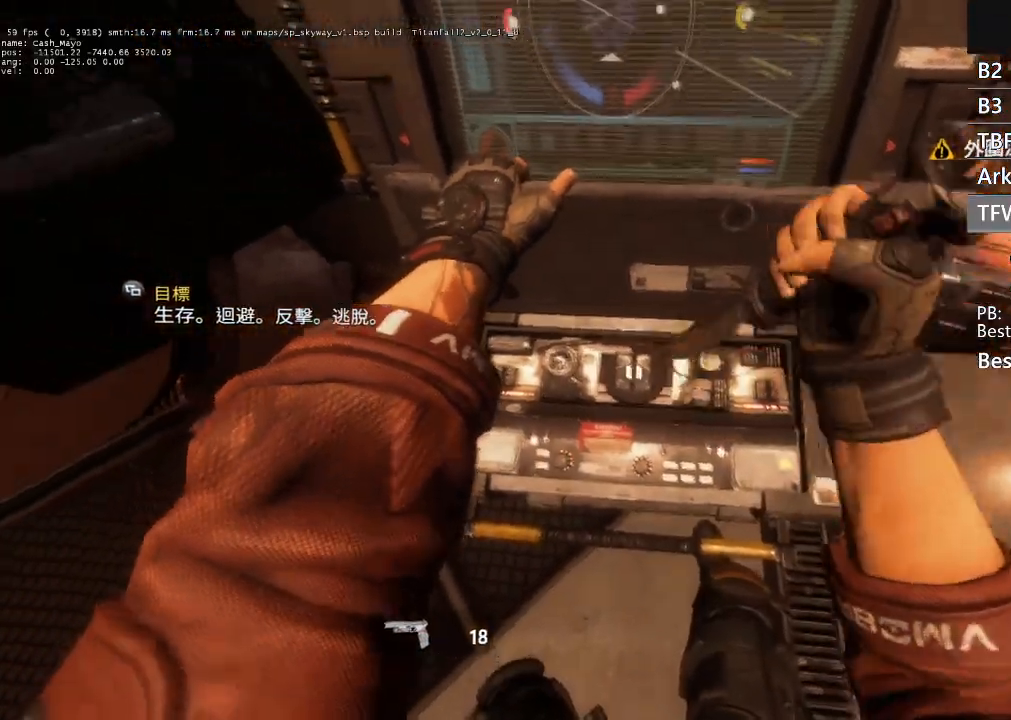
{"buttons": ["X"], "left_stick": "center", "right_stick": "center", "events": []}
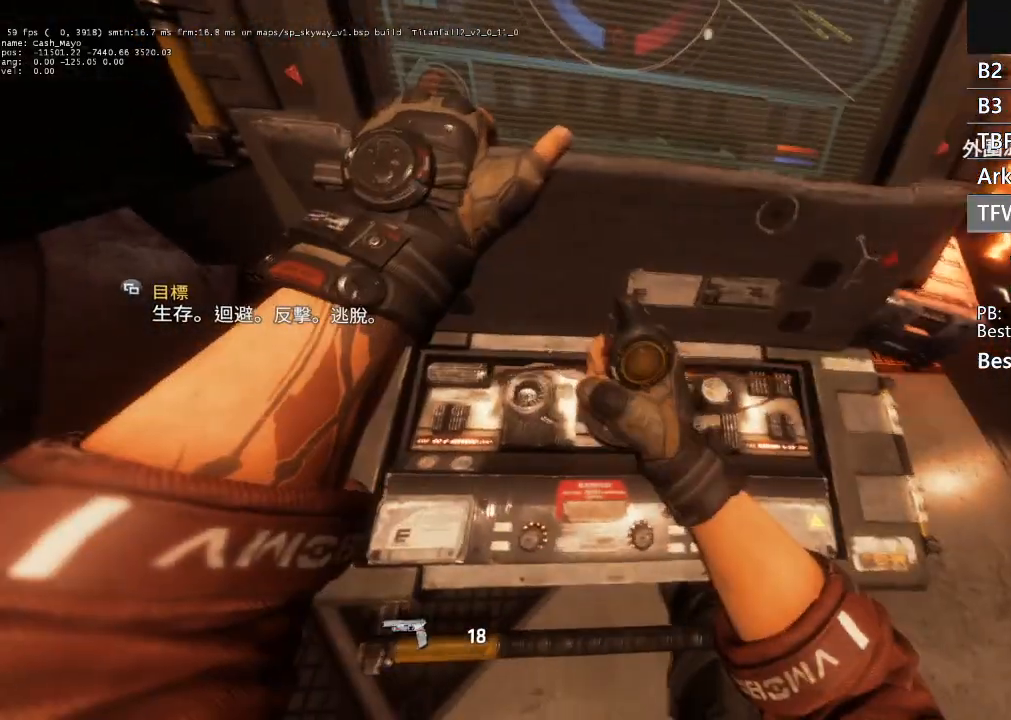
{"buttons": ["X"], "left_stick": "center", "right_stick": "center", "events": []}
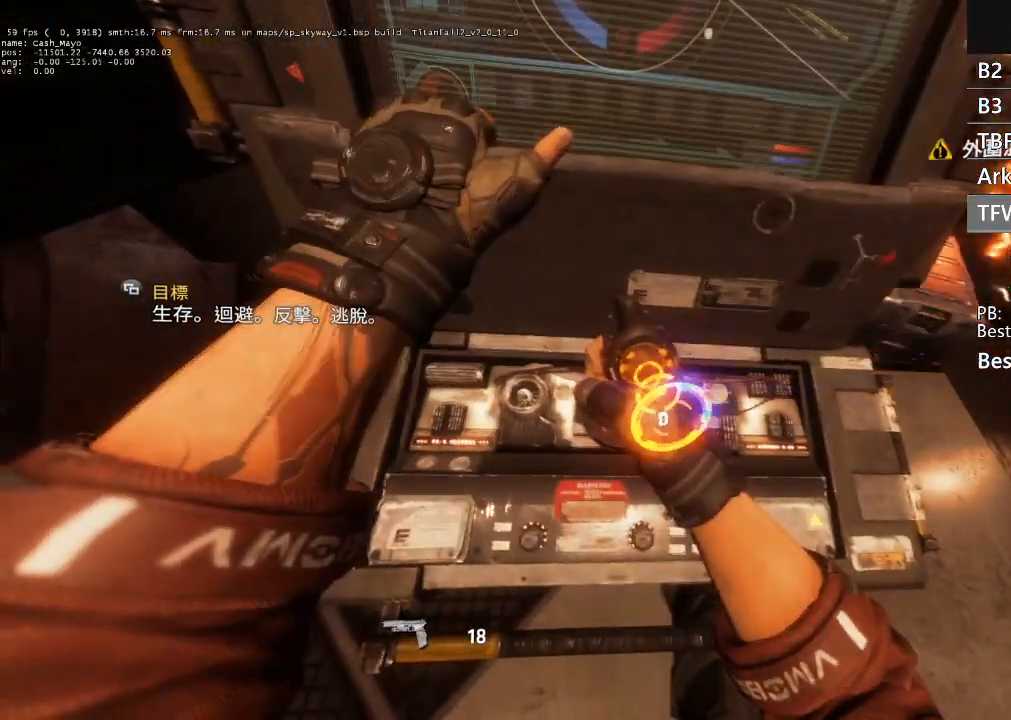
{"buttons": ["X"], "left_stick": "center", "right_stick": "left", "events": [[500, "right_stick", "left"]]}
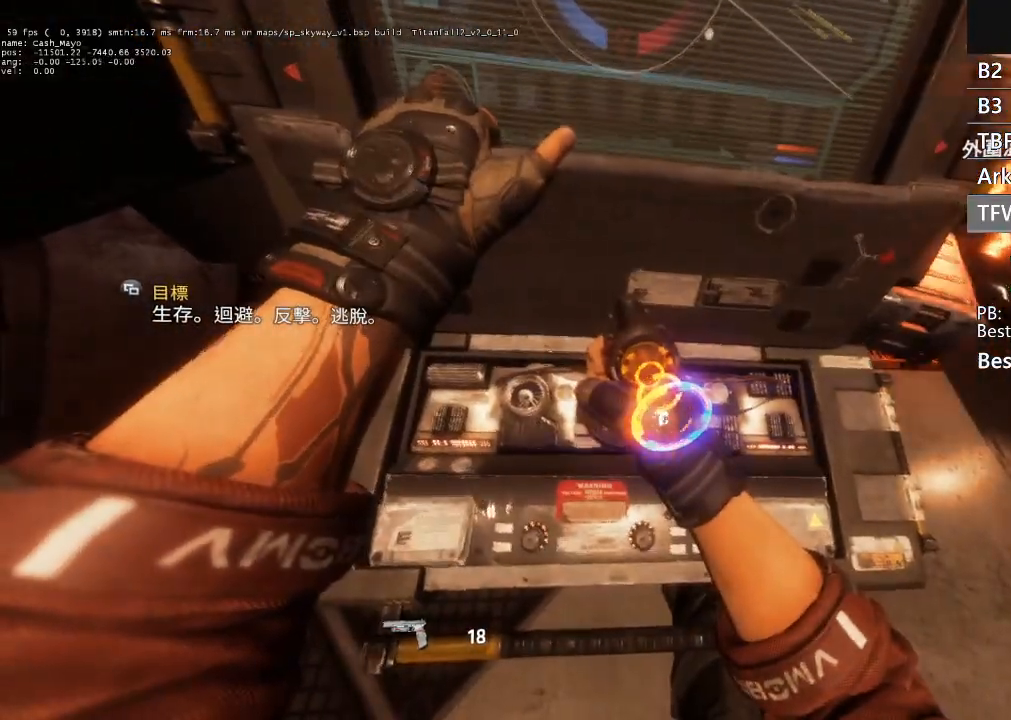
{"buttons": ["X"], "left_stick": "center", "right_stick": "center", "events": [[33, "left_stick", "left"], [367, "right_stick", "center"], [400, "left_stick", "center"]]}
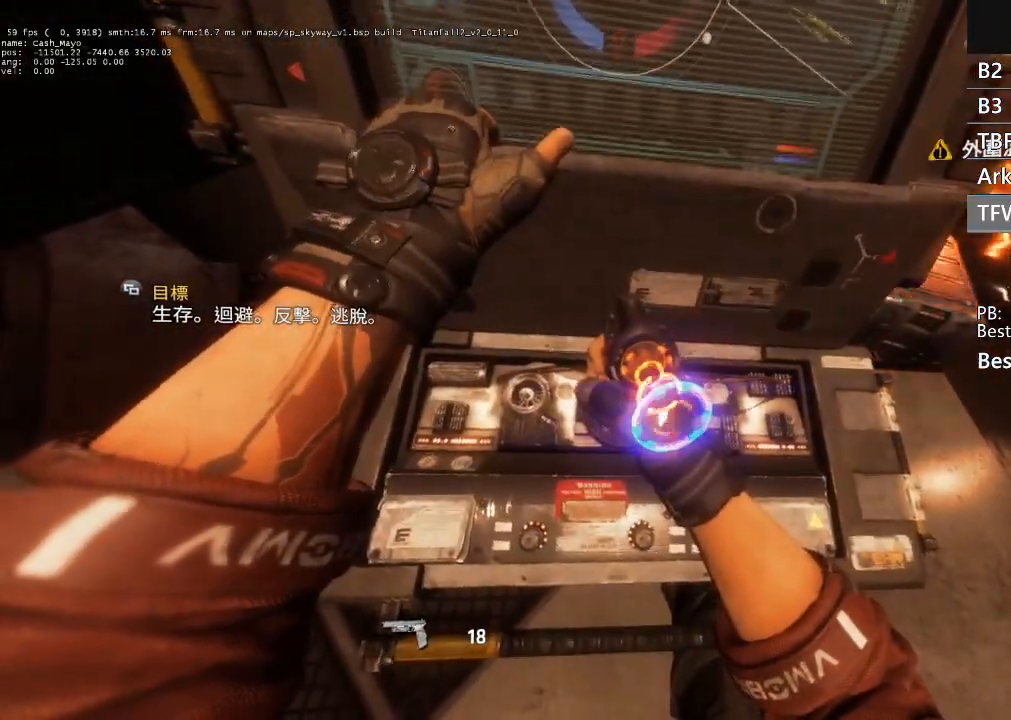
{"buttons": ["X"], "left_stick": "center", "right_stick": "center", "events": [[167, "right_stick", "left"], [200, "left_stick", "left"], [367, "right_stick", "center"], [433, "left_stick", "center"]]}
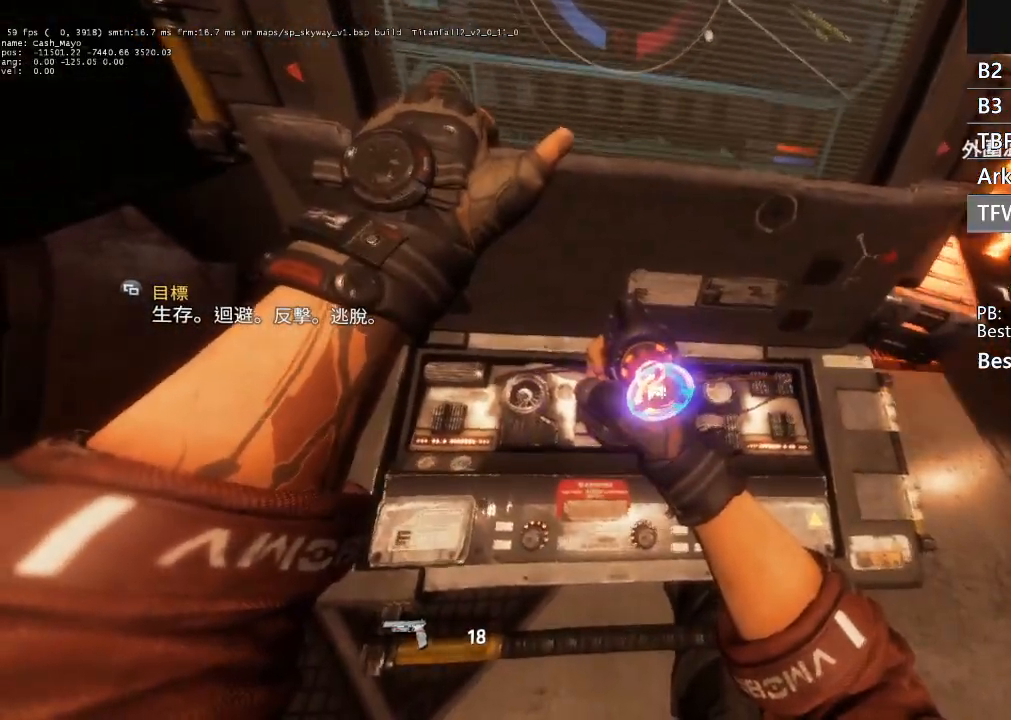
{"buttons": ["X"], "left_stick": "left", "right_stick": "left", "events": [[33, "right_stick", "left"], [67, "left_stick", "left"], [233, "left_stick", "center"], [233, "right_stick", "center"], [333, "right_stick", "left"], [367, "left_stick", "left"]]}
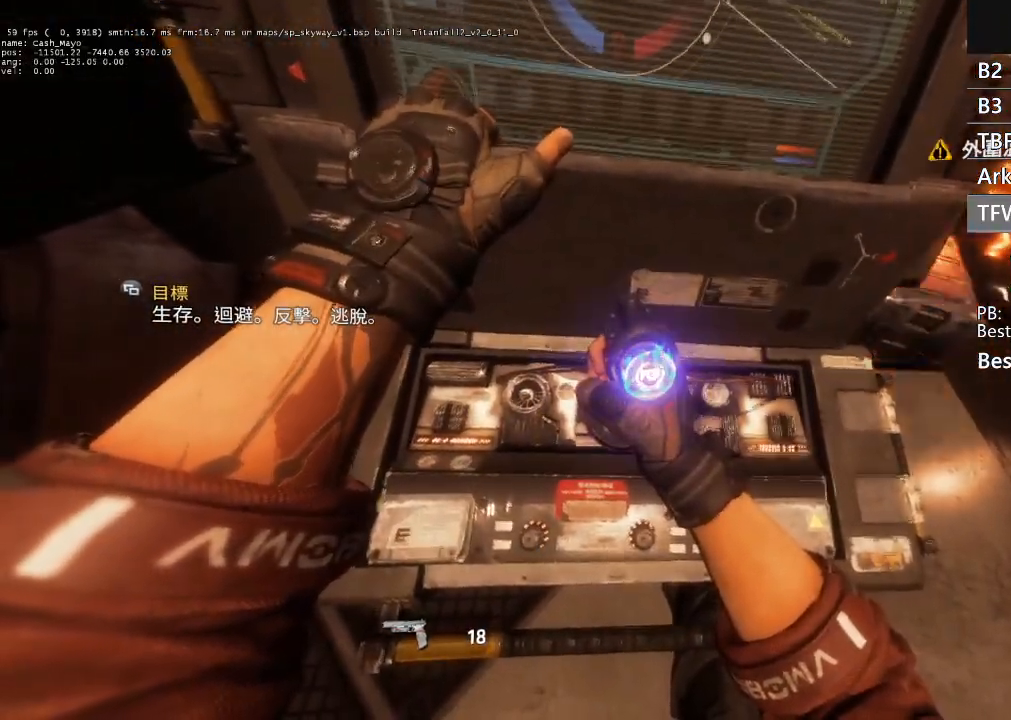
{"buttons": ["X"], "left_stick": "left", "right_stick": "left", "events": []}
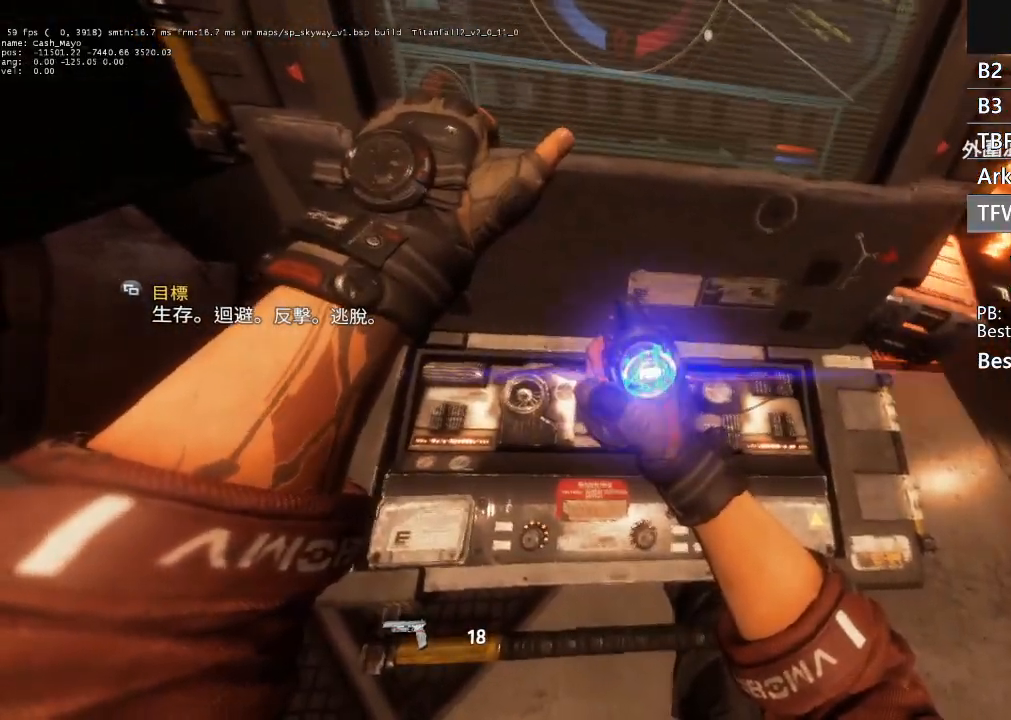
{"buttons": [], "left_stick": "left", "right_stick": "left", "events": [[433, "X", "up"]]}
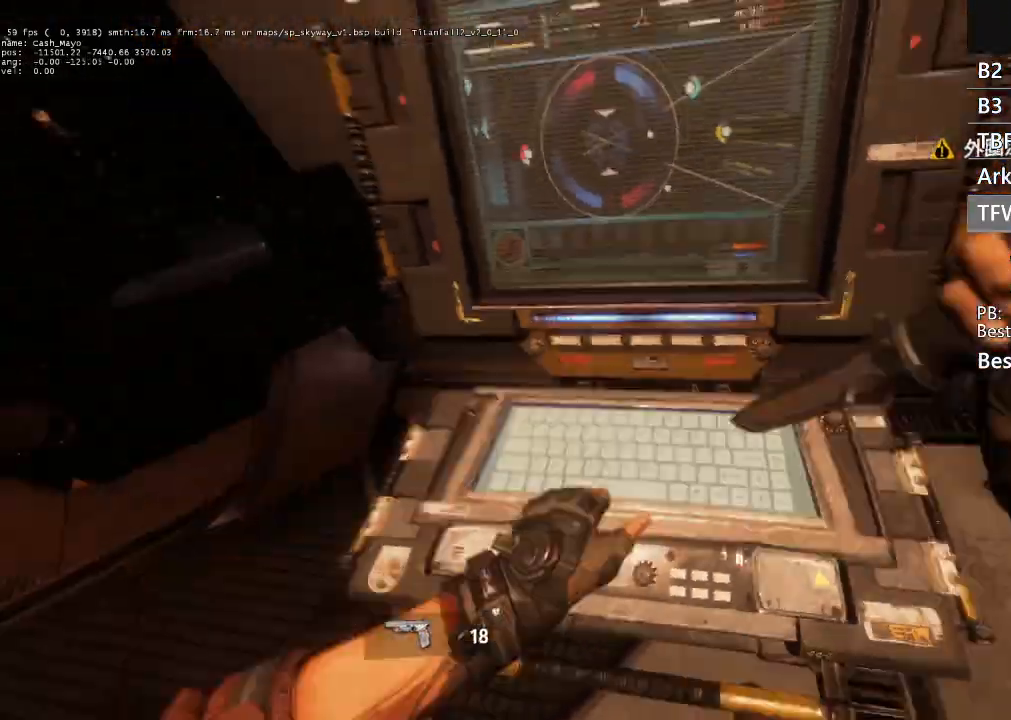
{"buttons": ["L3"], "left_stick": "up", "right_stick": "left", "events": [[133, "left_stick", "up-left"], [233, "L3", "down"], [400, "left_stick", "up"]]}
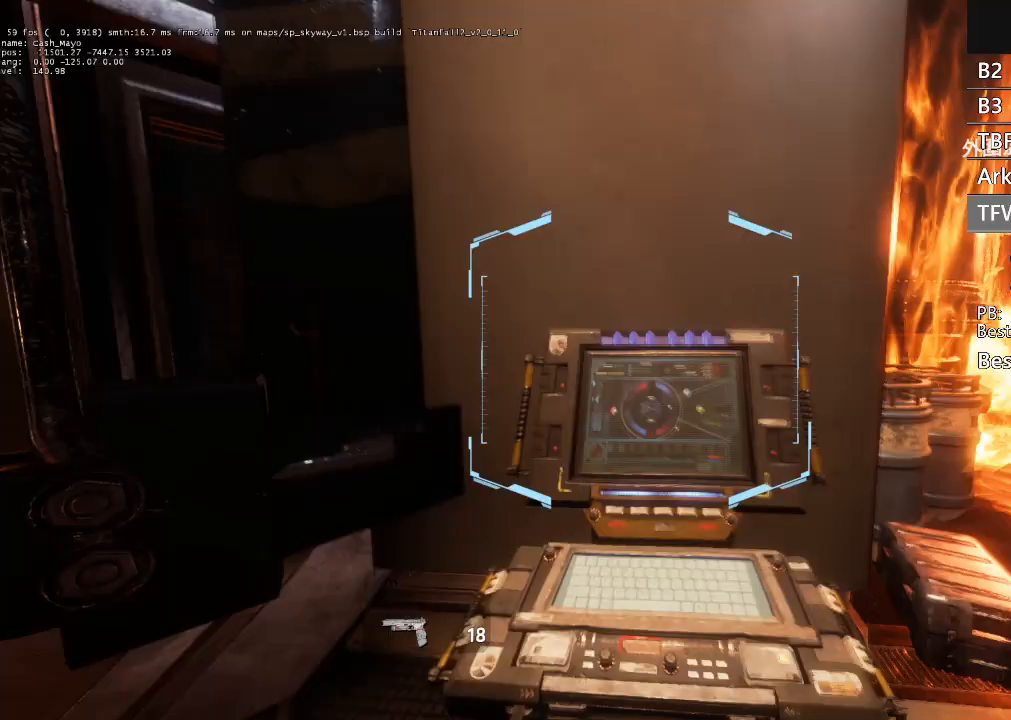
{"buttons": ["R3"], "left_stick": "right", "right_stick": "center", "events": [[233, "L3", "up"], [267, "L1", "down"], [367, "R3", "down"], [367, "right_stick", "center"], [400, "L1", "up"], [400, "left_stick", "right"]]}
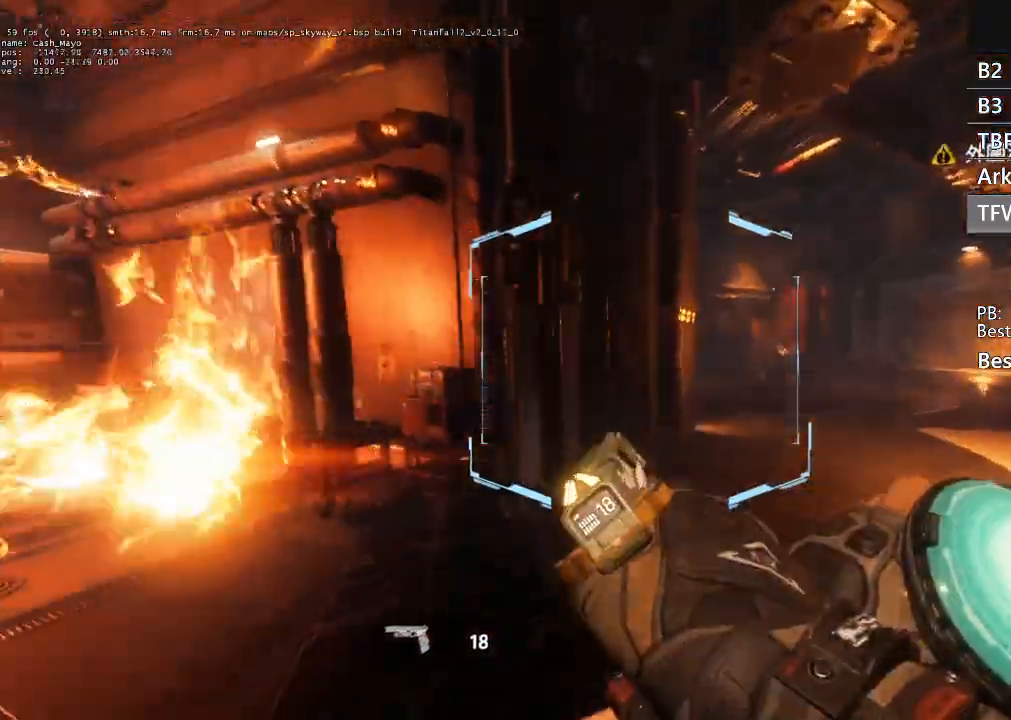
{"buttons": ["L3", "R3"], "left_stick": "right", "right_stick": "right", "events": [[33, "right_stick", "down-right"], [333, "L3", "down"], [400, "right_stick", "right"]]}
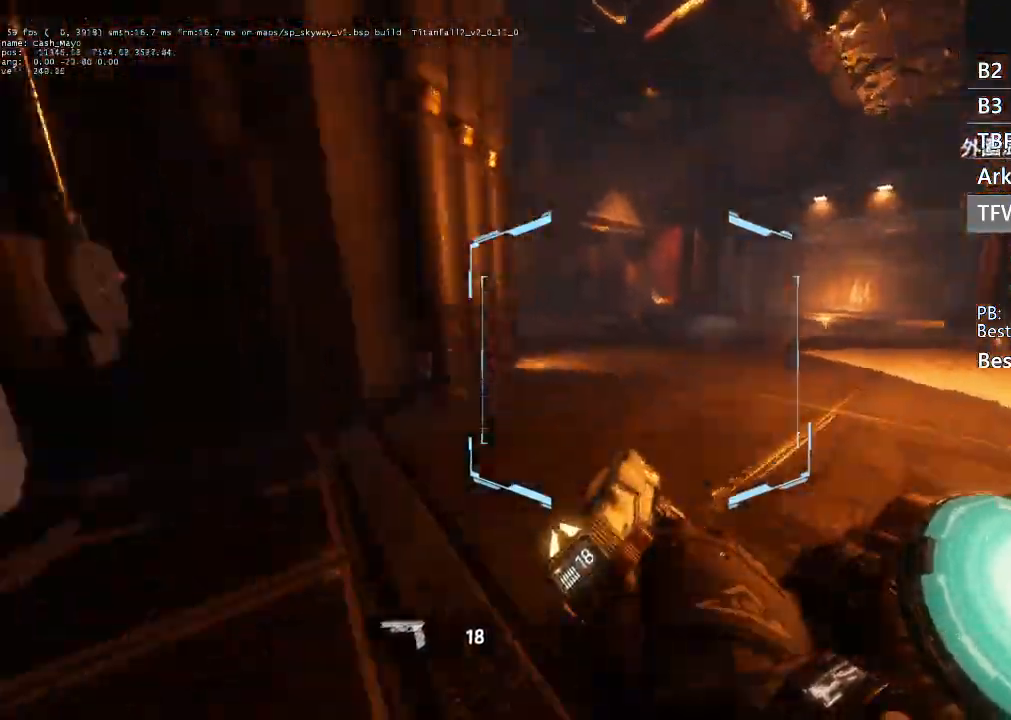
{"buttons": ["R3"], "left_stick": "left", "right_stick": "right", "events": [[33, "L1", "down"], [133, "L1", "up"], [267, "L3", "up"], [367, "left_stick", "up"], [500, "left_stick", "left"]]}
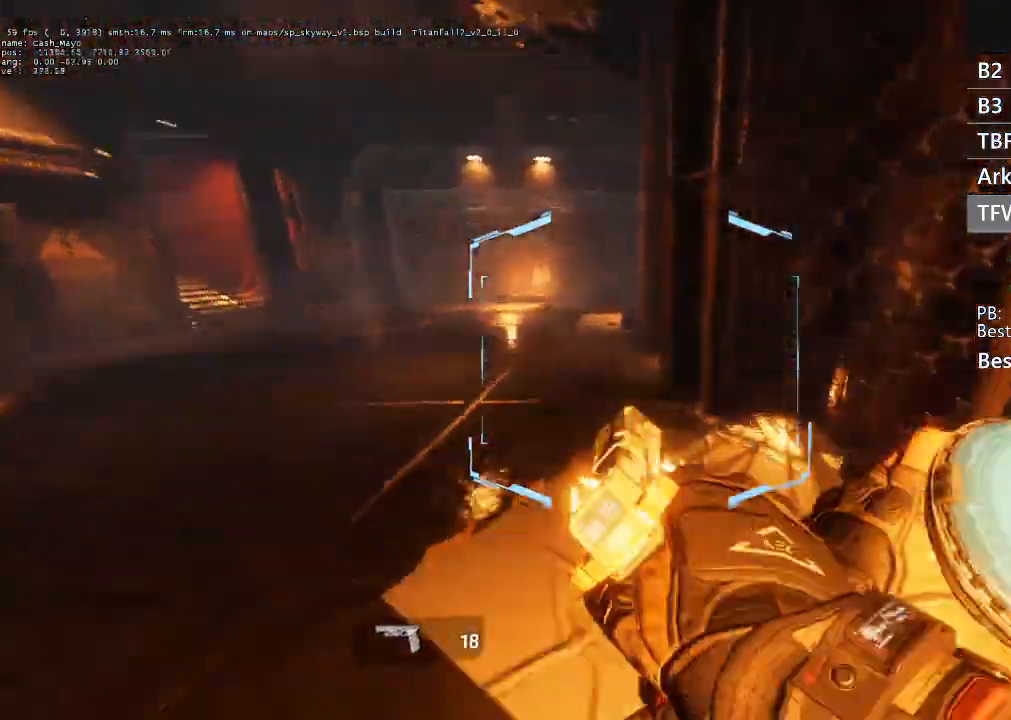
{"buttons": ["L3", "R3"], "left_stick": "left", "right_stick": "left", "events": [[33, "right_stick", "center"], [167, "L3", "down"], [167, "right_stick", "left"], [433, "L1", "down"], [500, "L1", "up"]]}